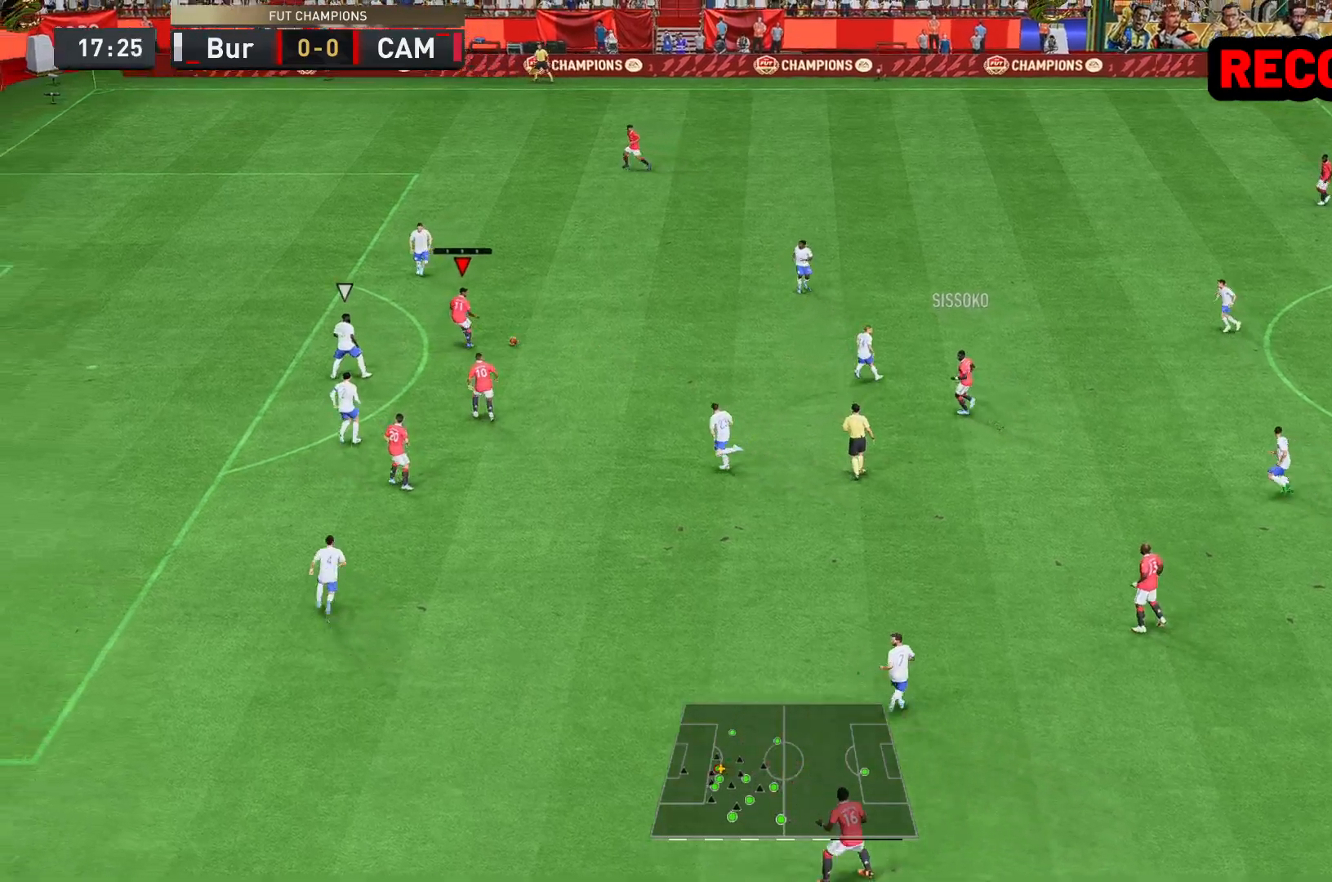
Gameplay with a controller (Xbox layout); each line is a JSON object with the inputs held at the frame after it. "events" lists button and stick changes between this image and that frame as [ms after this image, input, new state], when the widget could be followed in between. Not read: L3 R3.
{"buttons": ["R2"], "left_stick": "up-left", "right_stick": "center", "events": [[150, "right_stick", "down"], [350, "right_stick", "left"], [400, "R2", "down"], [417, "right_stick", "center"]]}
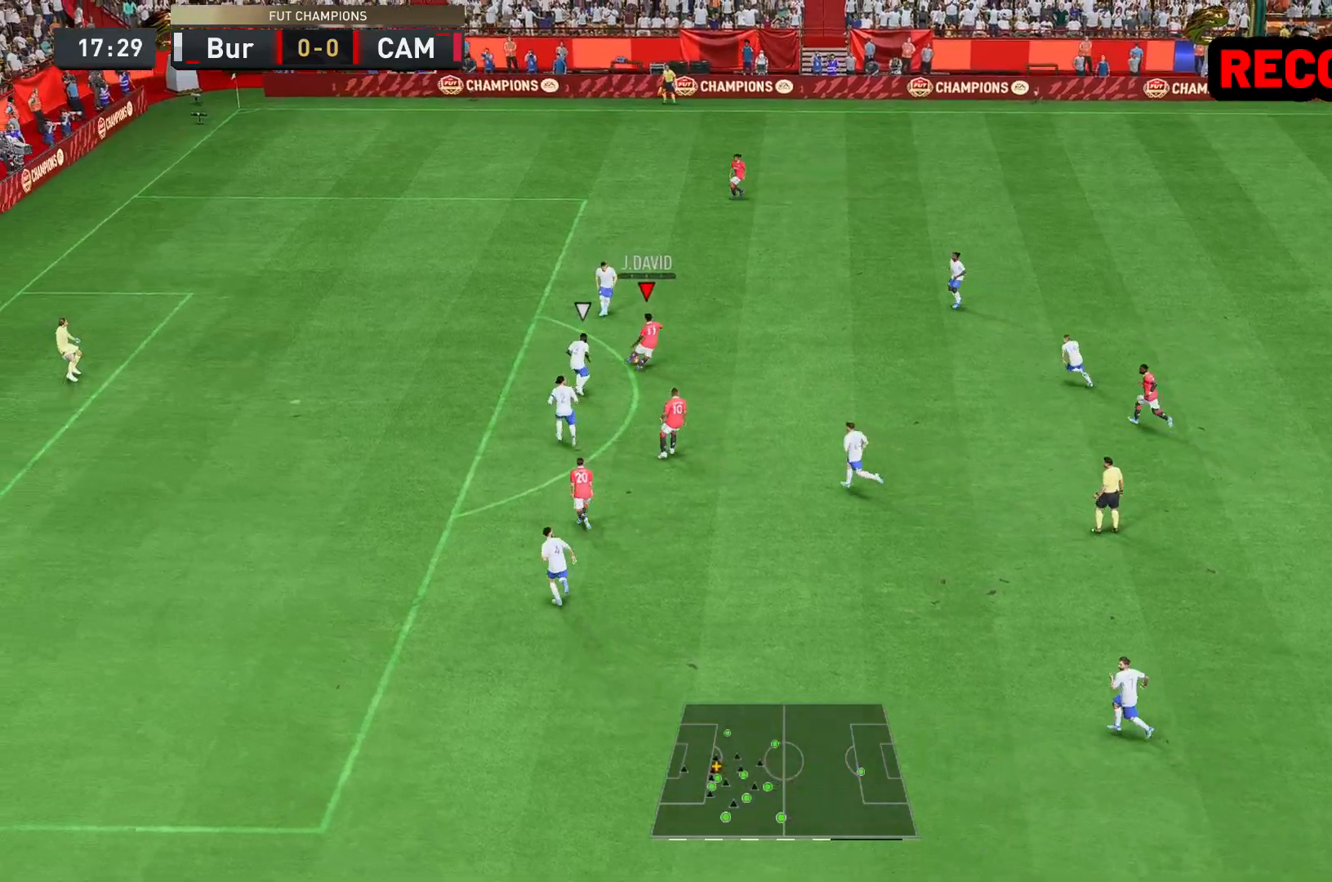
{"buttons": ["R2"], "left_stick": "up-left", "right_stick": "center", "events": []}
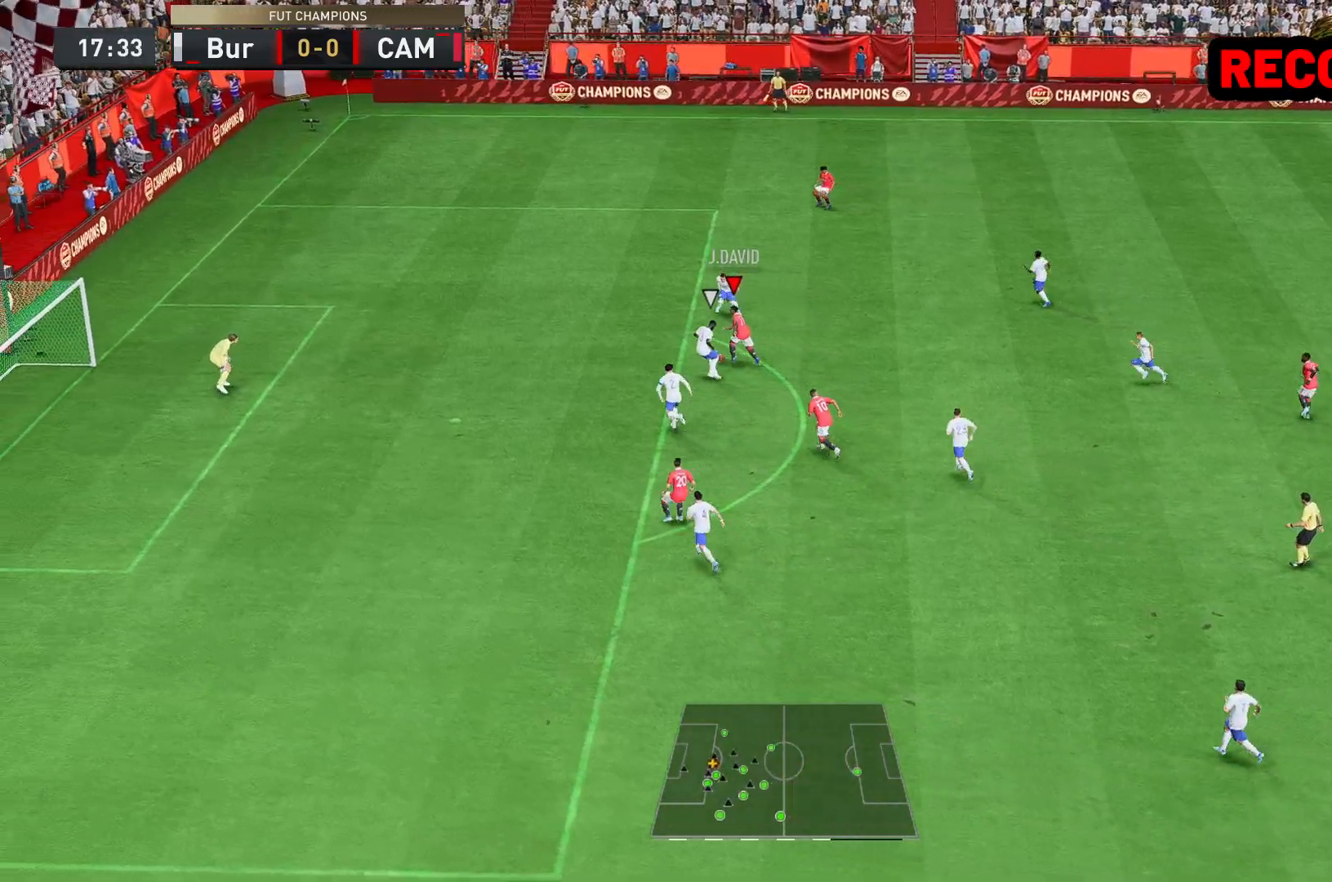
{"buttons": ["R2"], "left_stick": "down-left", "right_stick": "center", "events": [[450, "left_stick", "down-left"]]}
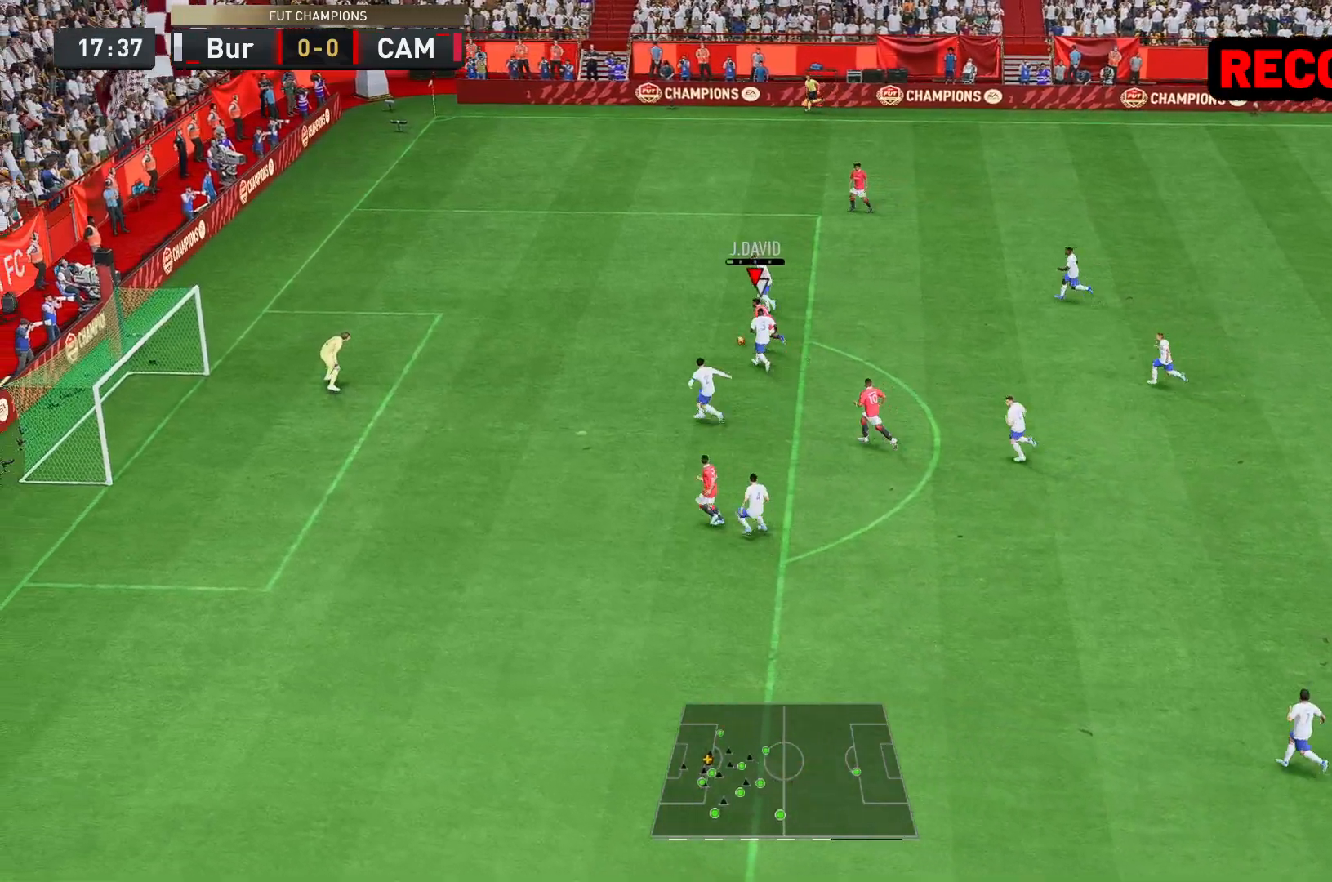
{"buttons": [], "left_stick": "down", "right_stick": "center", "events": [[17, "R2", "up"], [17, "left_stick", "down"]]}
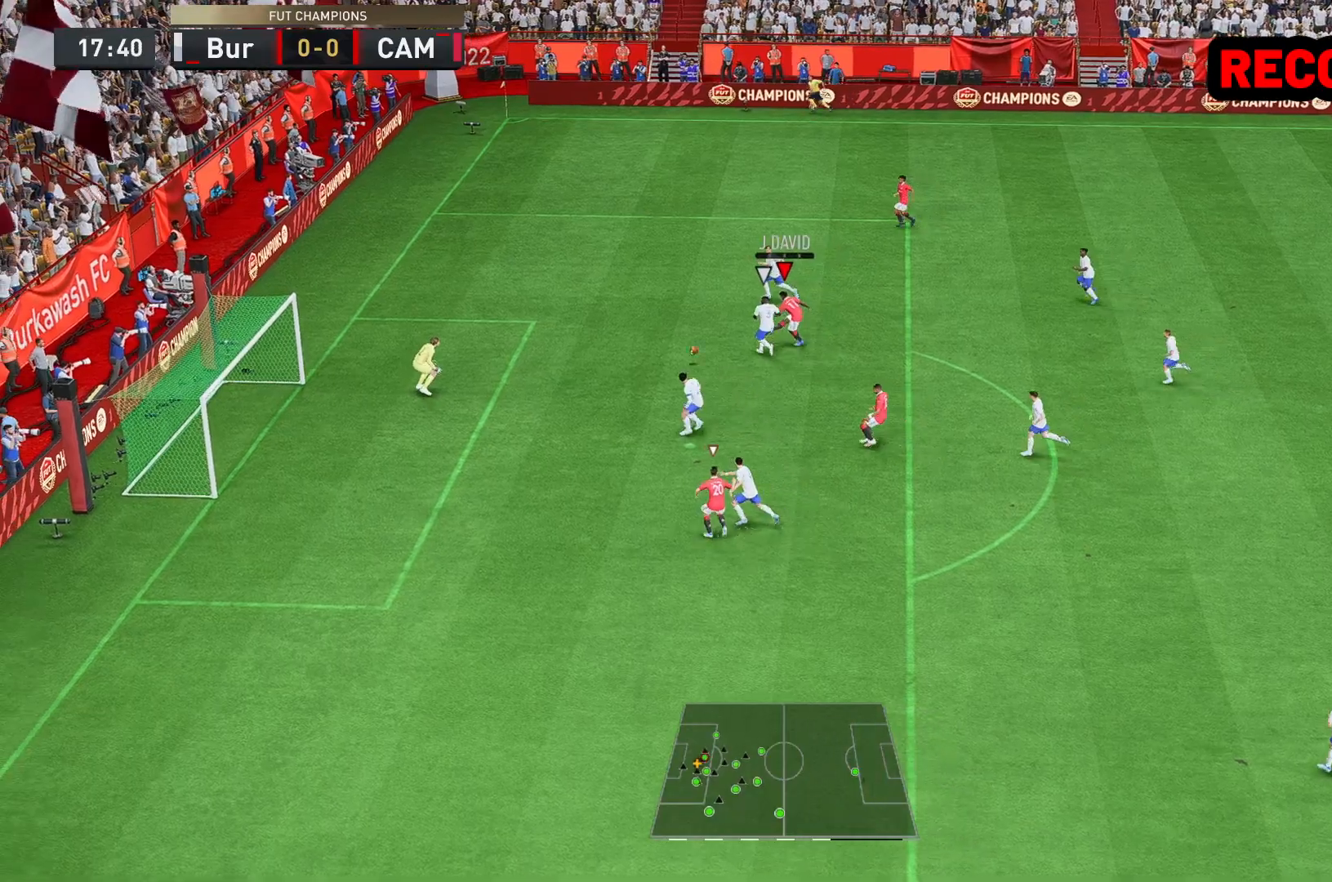
{"buttons": [], "left_stick": "down-left", "right_stick": "center", "events": [[200, "left_stick", "down-left"]]}
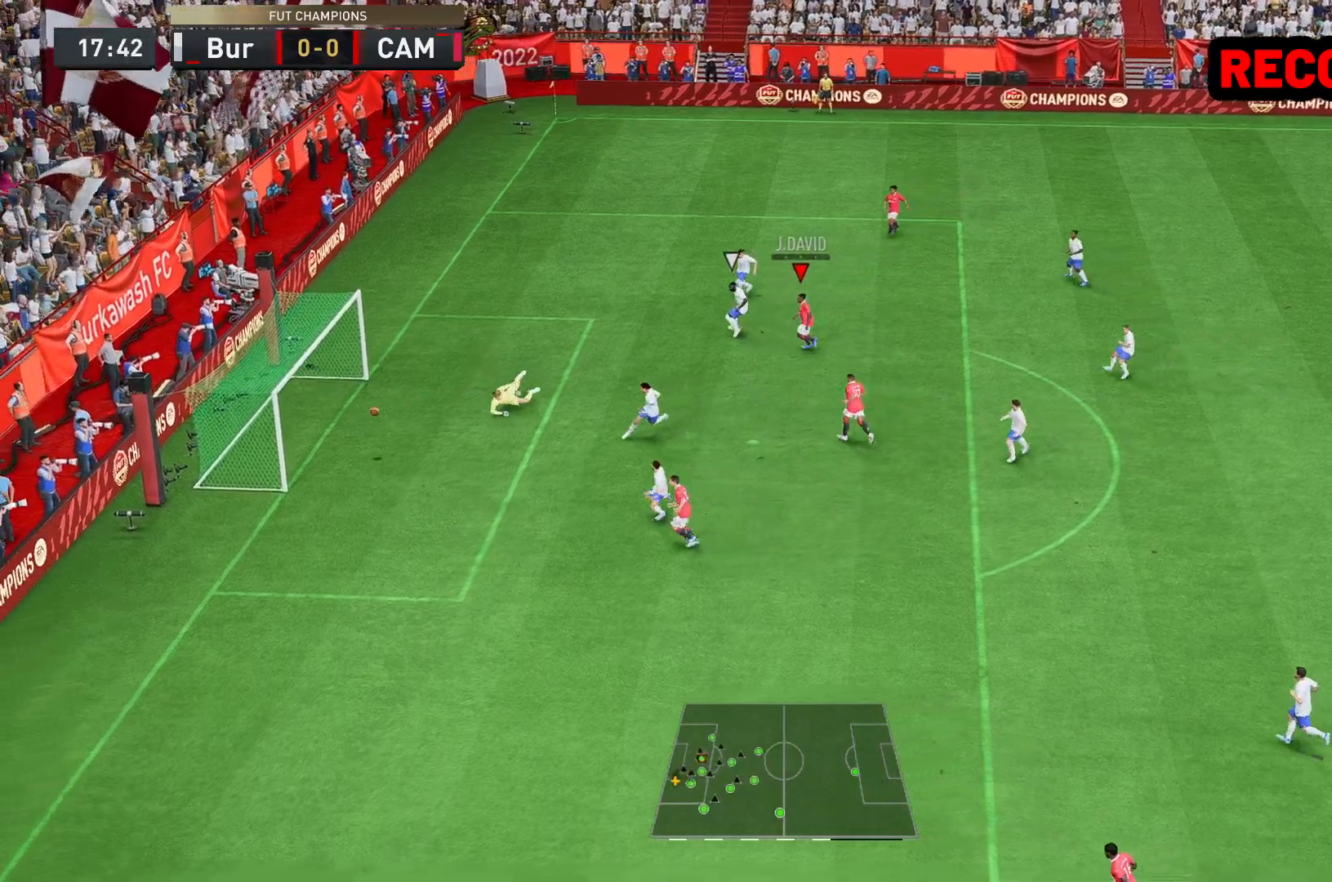
{"buttons": [], "left_stick": "center", "right_stick": "center", "events": [[67, "left_stick", "center"]]}